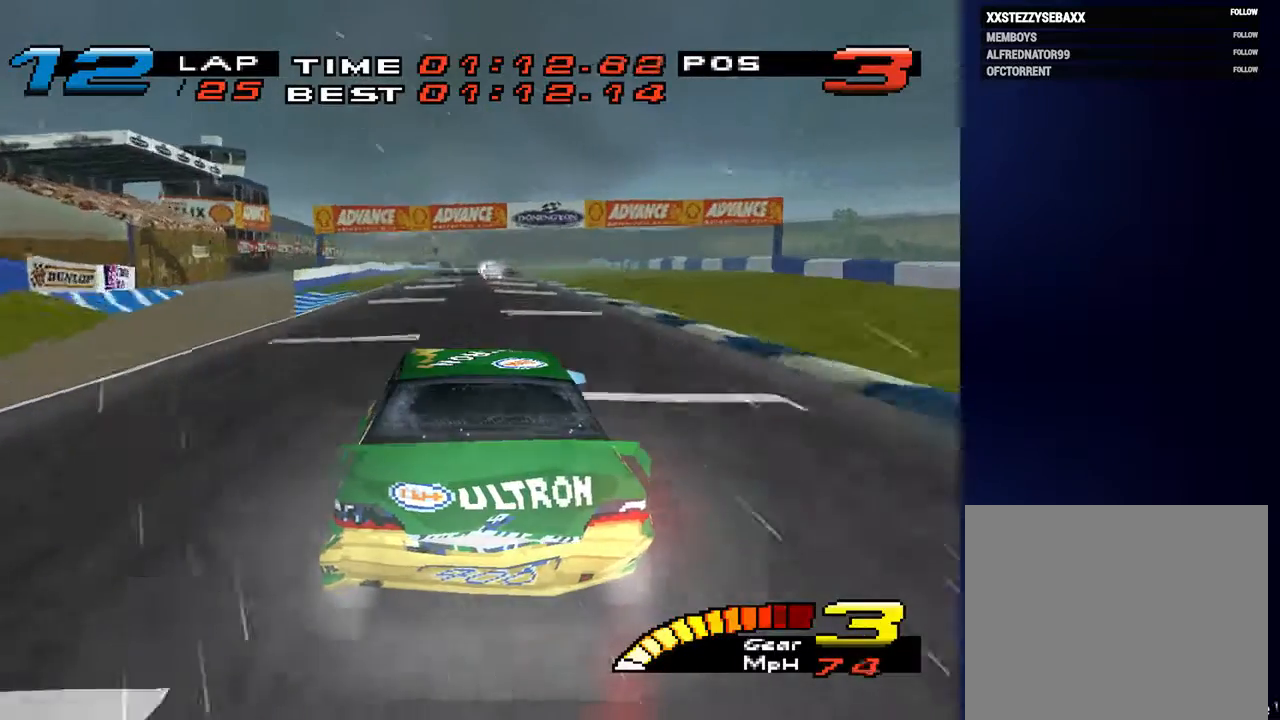
Gameplay with a controller (PlayStation layout); each line is a JSON object with the inputs held at the frame after it. "events" lists button and stick changes between this image and that frame as [ms after this image, input, new state], when the widget could be followed in between. Not read: L3 R3.
{"buttons": [], "left_stick": "down", "right_stick": "center", "events": []}
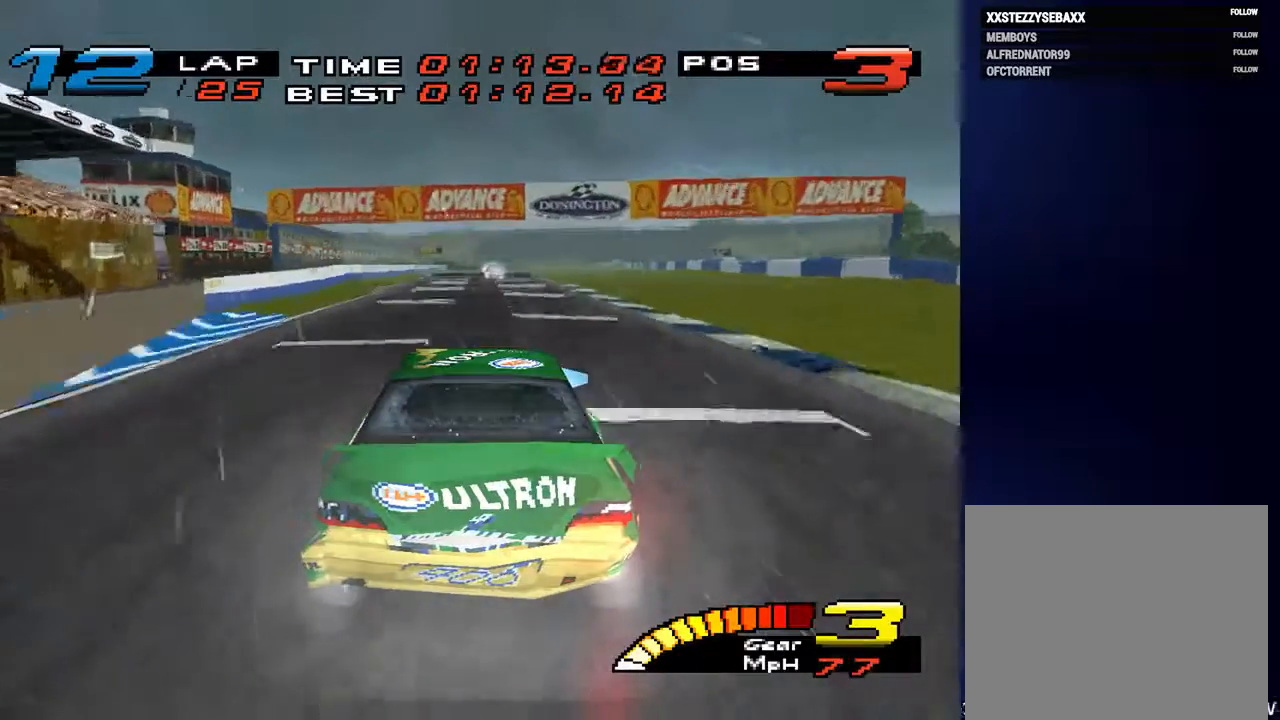
{"buttons": ["R2"], "left_stick": "center", "right_stick": "center", "events": [[367, "left_stick", "center"], [500, "R2", "down"]]}
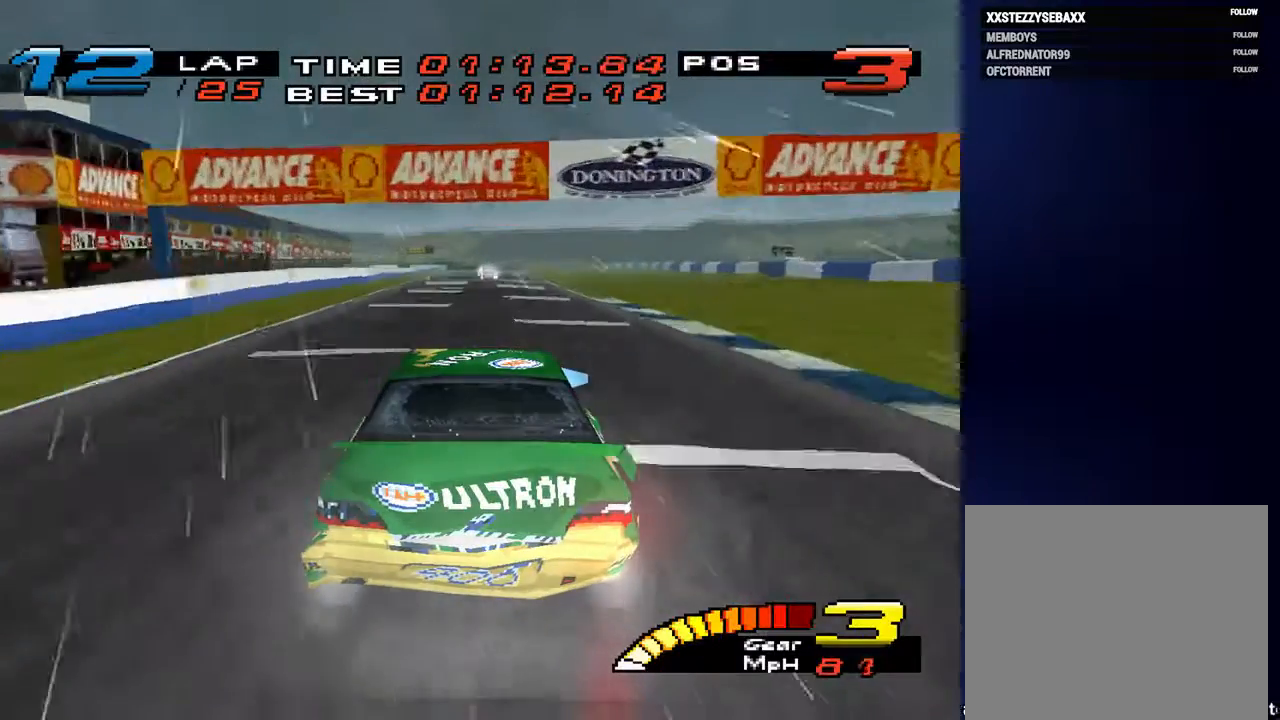
{"buttons": [], "left_stick": "center", "right_stick": "center", "events": [[200, "R2", "up"]]}
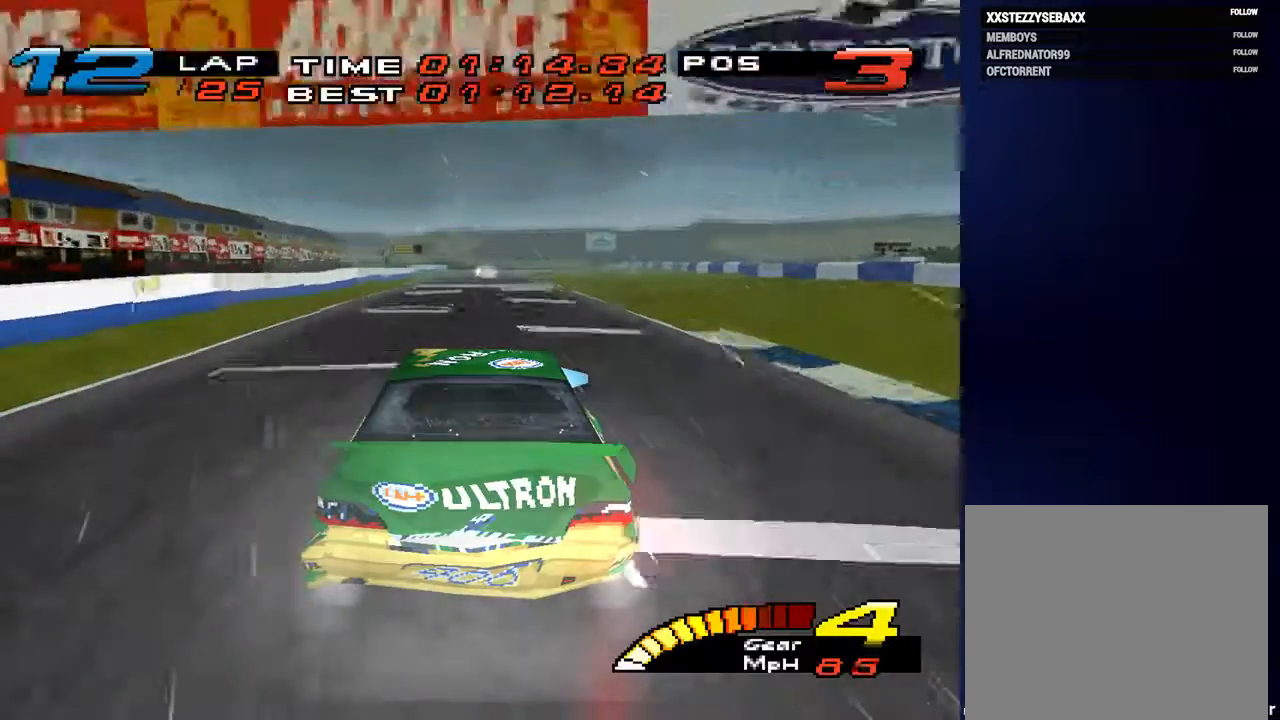
{"buttons": [], "left_stick": "center", "right_stick": "center", "events": [[100, "left_stick", "down-left"], [167, "left_stick", "down"], [467, "left_stick", "center"]]}
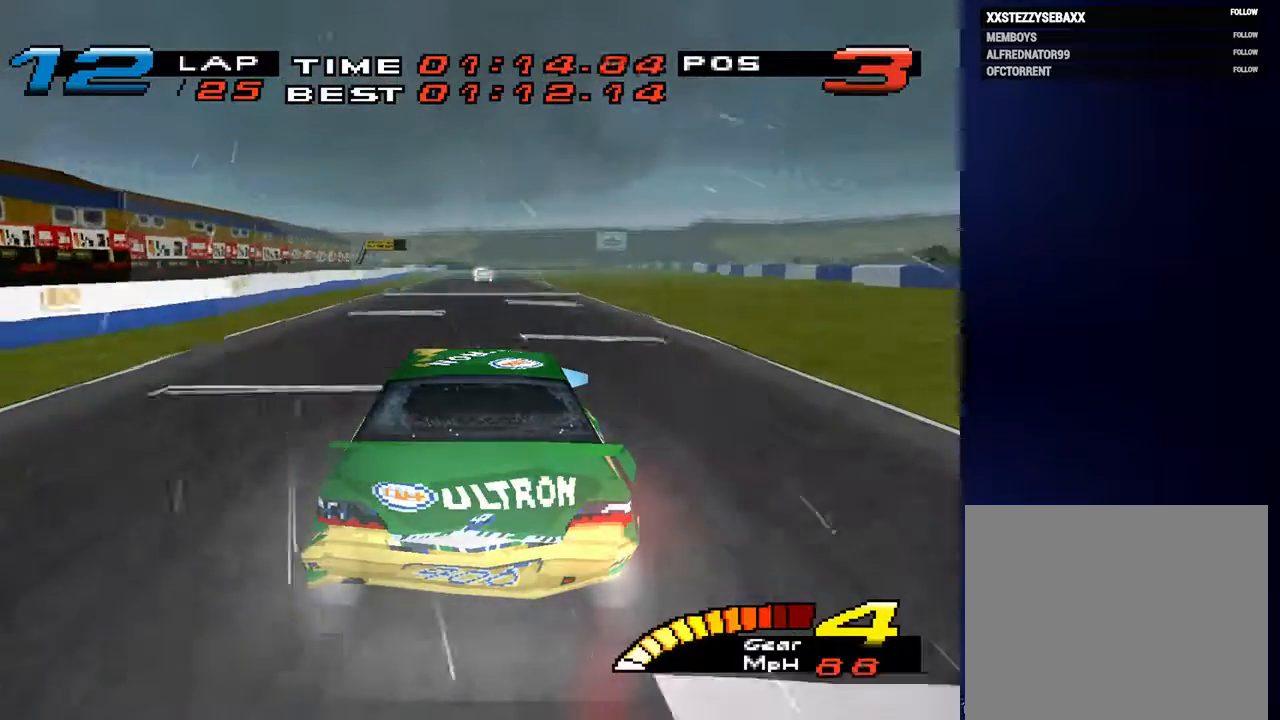
{"buttons": [], "left_stick": "center", "right_stick": "center", "events": []}
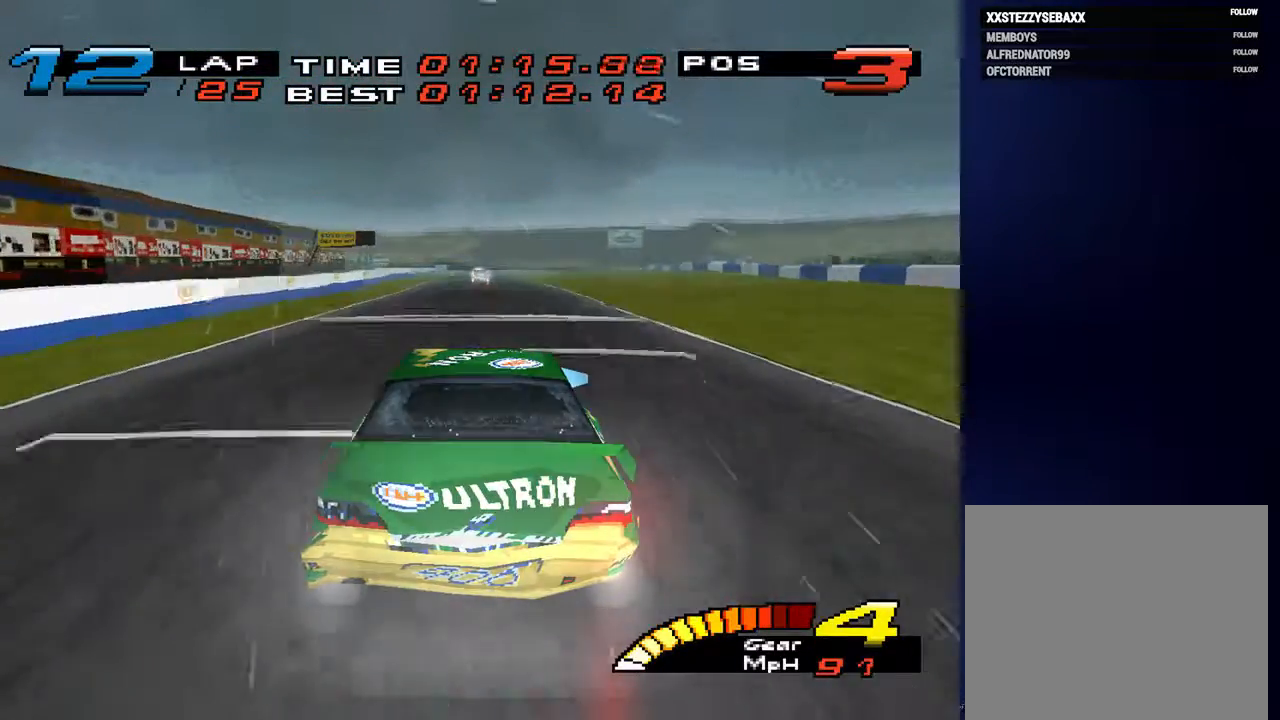
{"buttons": [], "left_stick": "center", "right_stick": "center", "events": []}
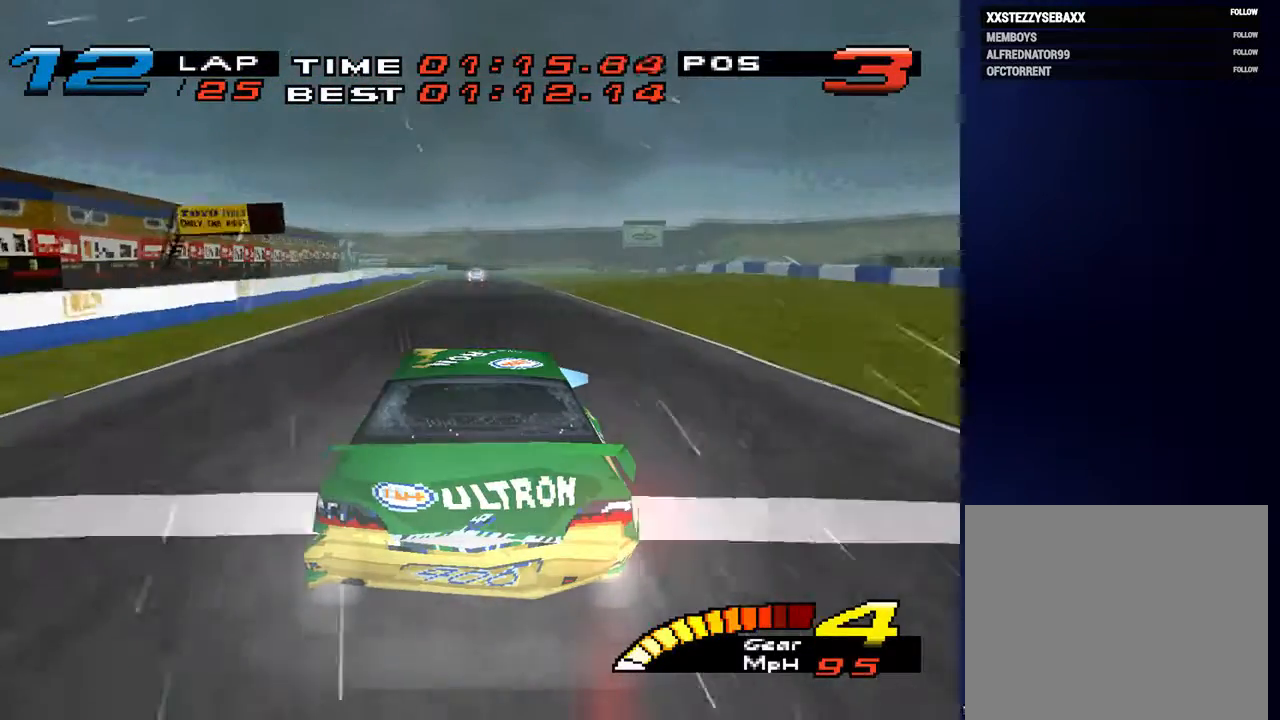
{"buttons": [], "left_stick": "center", "right_stick": "center", "events": []}
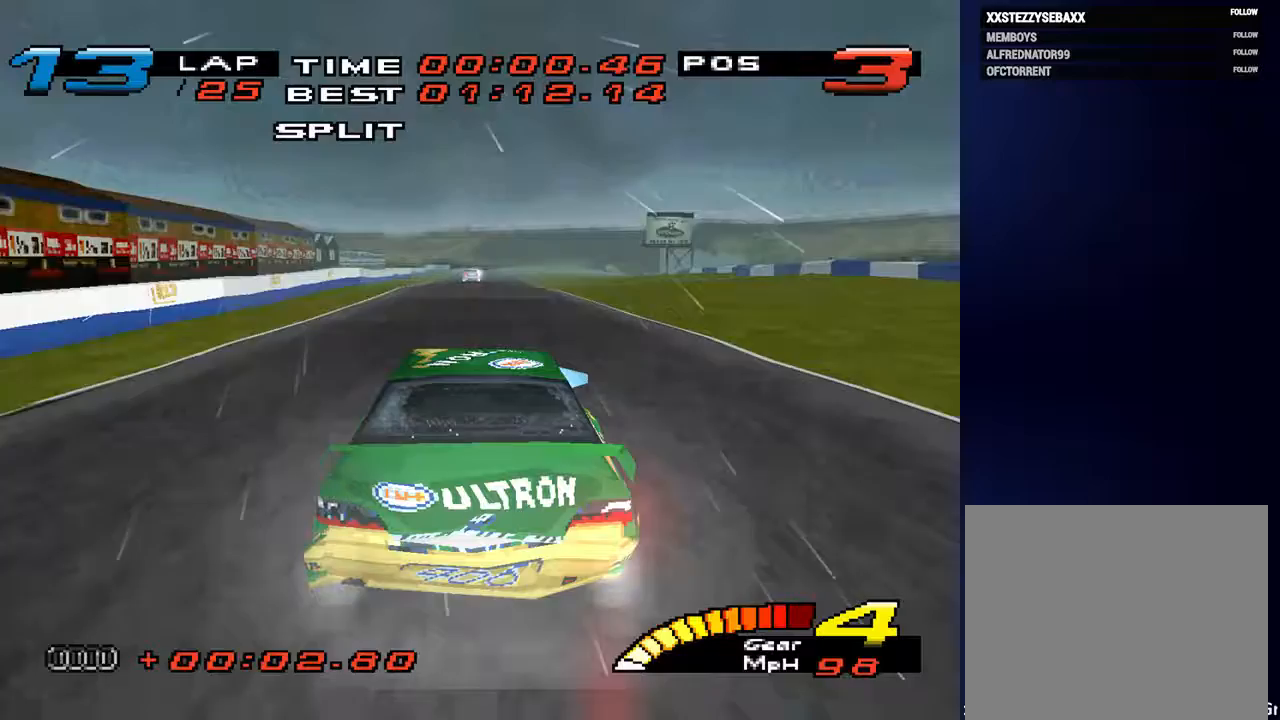
{"buttons": [], "left_stick": "center", "right_stick": "center", "events": []}
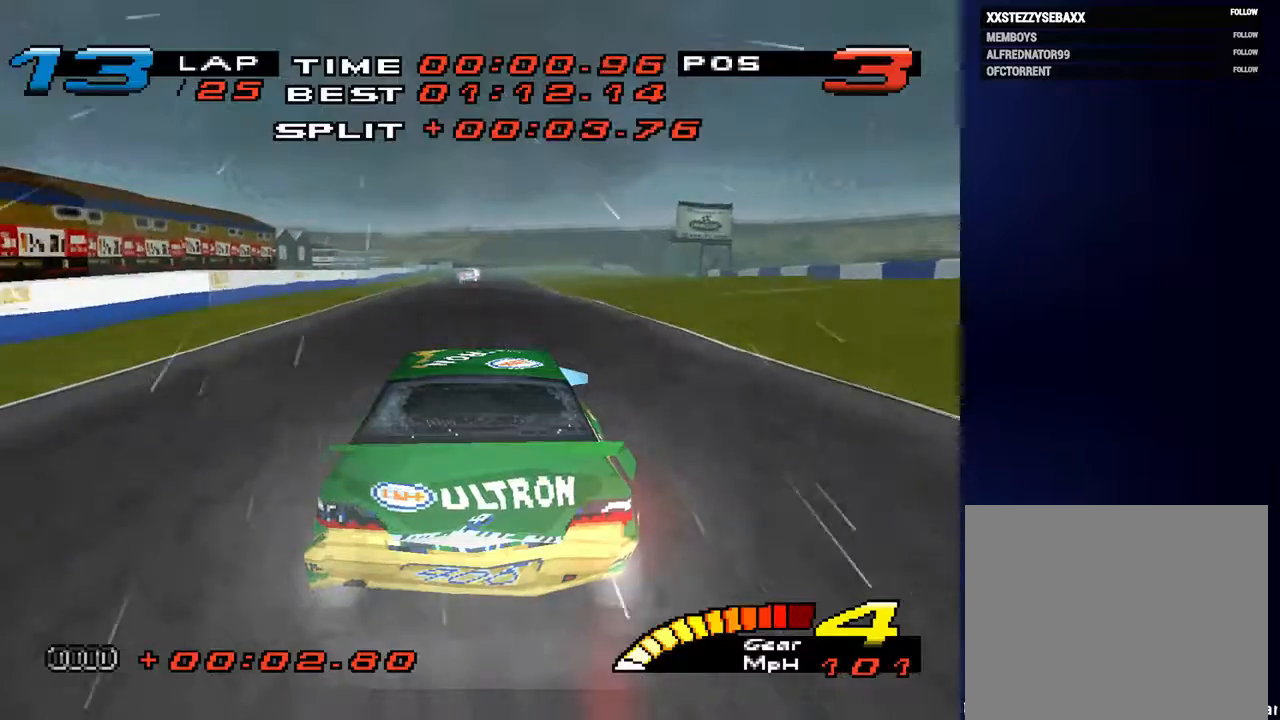
{"buttons": [], "left_stick": "center", "right_stick": "center", "events": []}
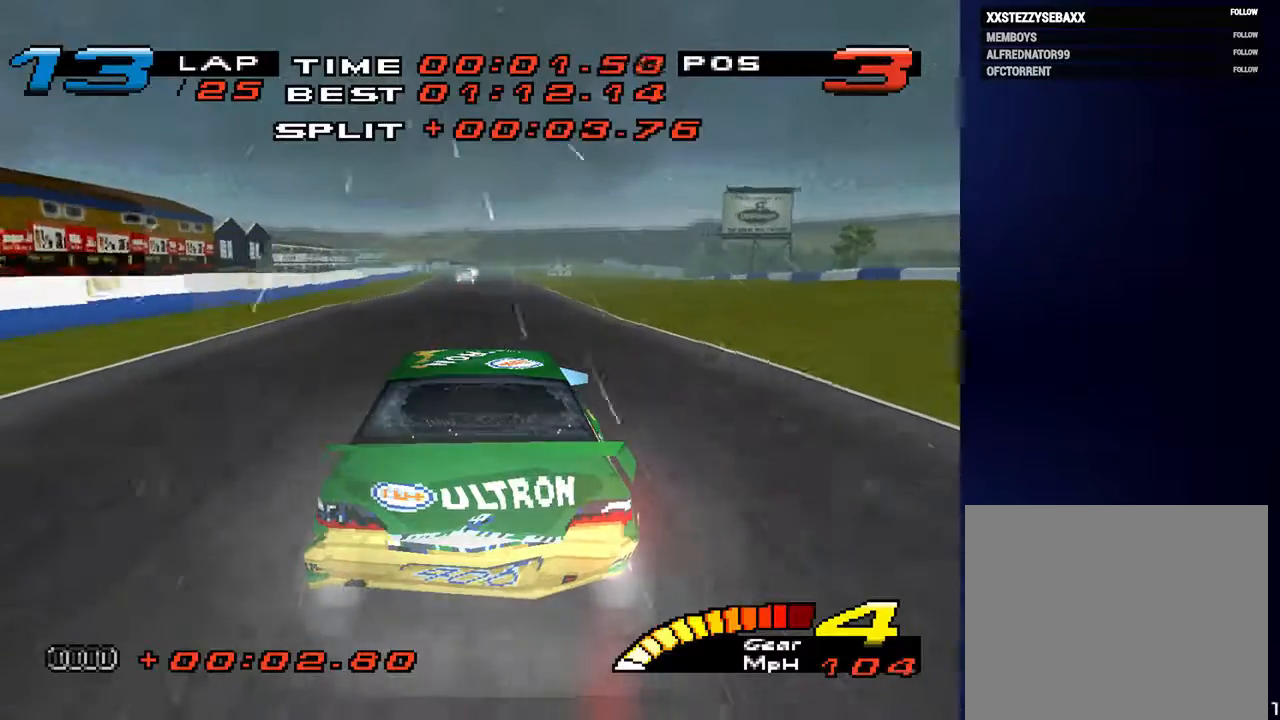
{"buttons": [], "left_stick": "down", "right_stick": "center", "events": [[133, "left_stick", "down"]]}
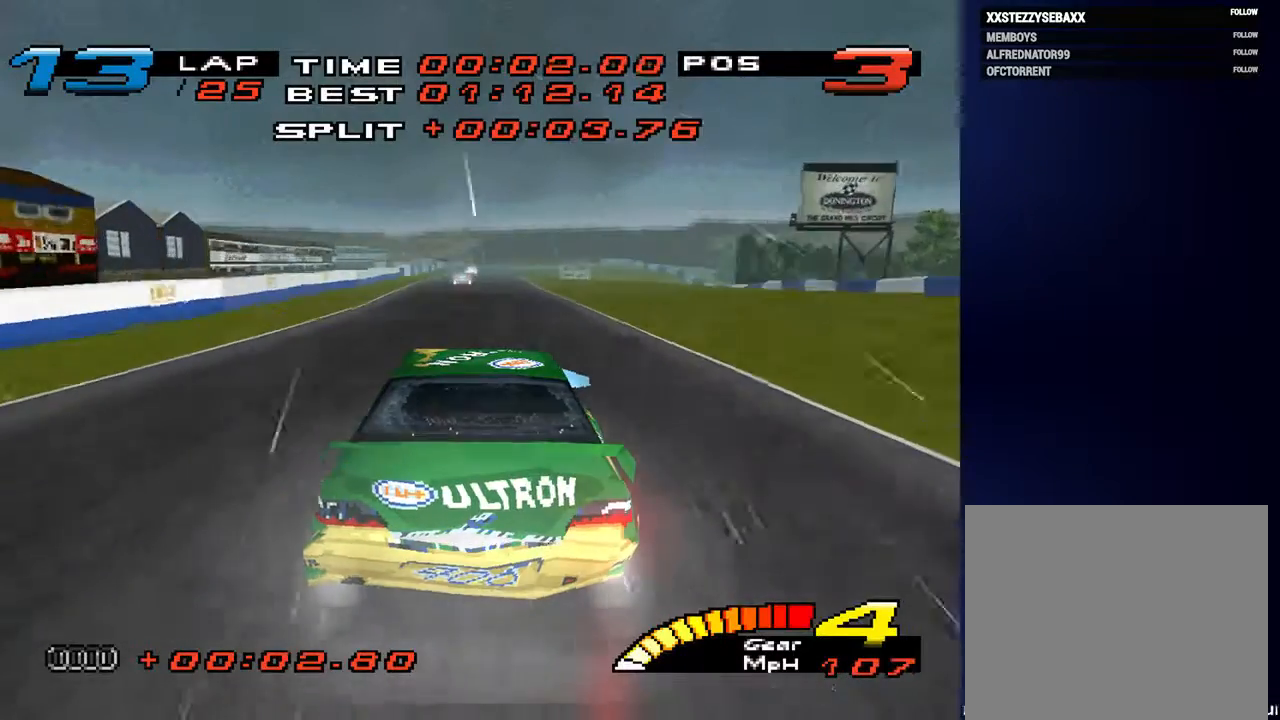
{"buttons": [], "left_stick": "down", "right_stick": "center", "events": []}
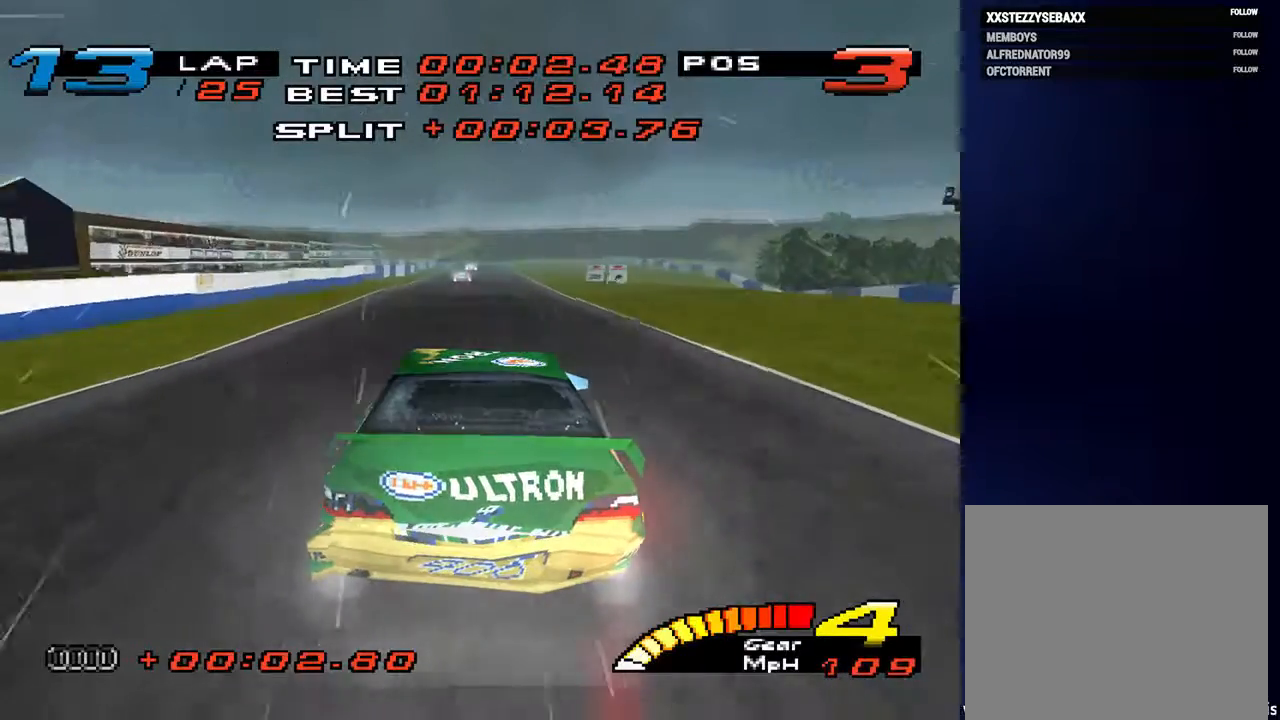
{"buttons": [], "left_stick": "down", "right_stick": "center", "events": []}
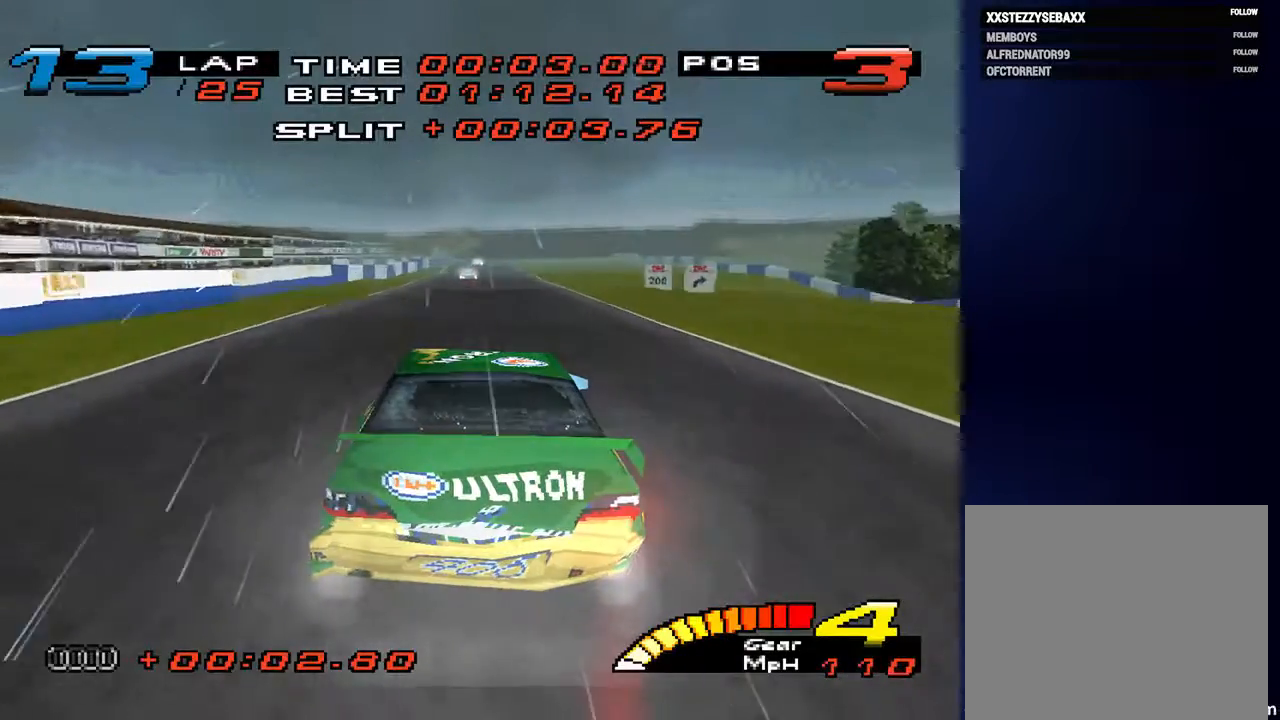
{"buttons": [], "left_stick": "down", "right_stick": "center", "events": [[167, "R2", "down"], [367, "R2", "up"]]}
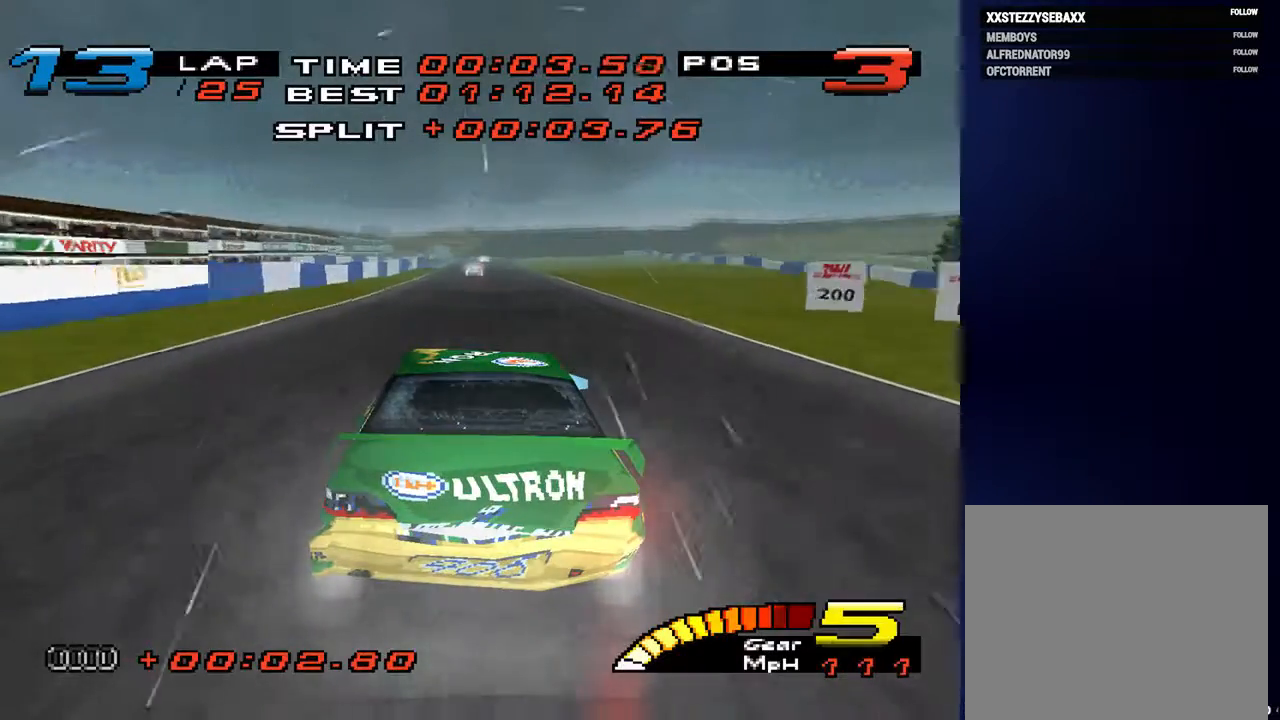
{"buttons": [], "left_stick": "down", "right_stick": "center", "events": []}
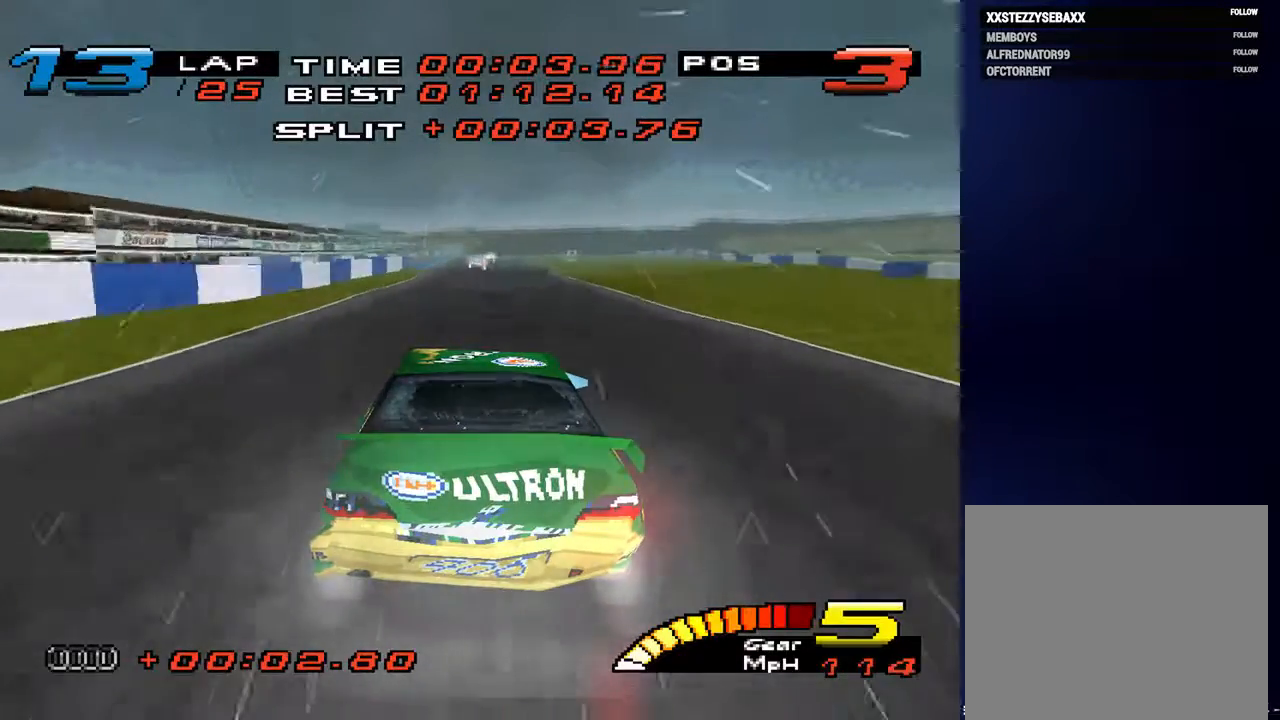
{"buttons": [], "left_stick": "down", "right_stick": "center", "events": []}
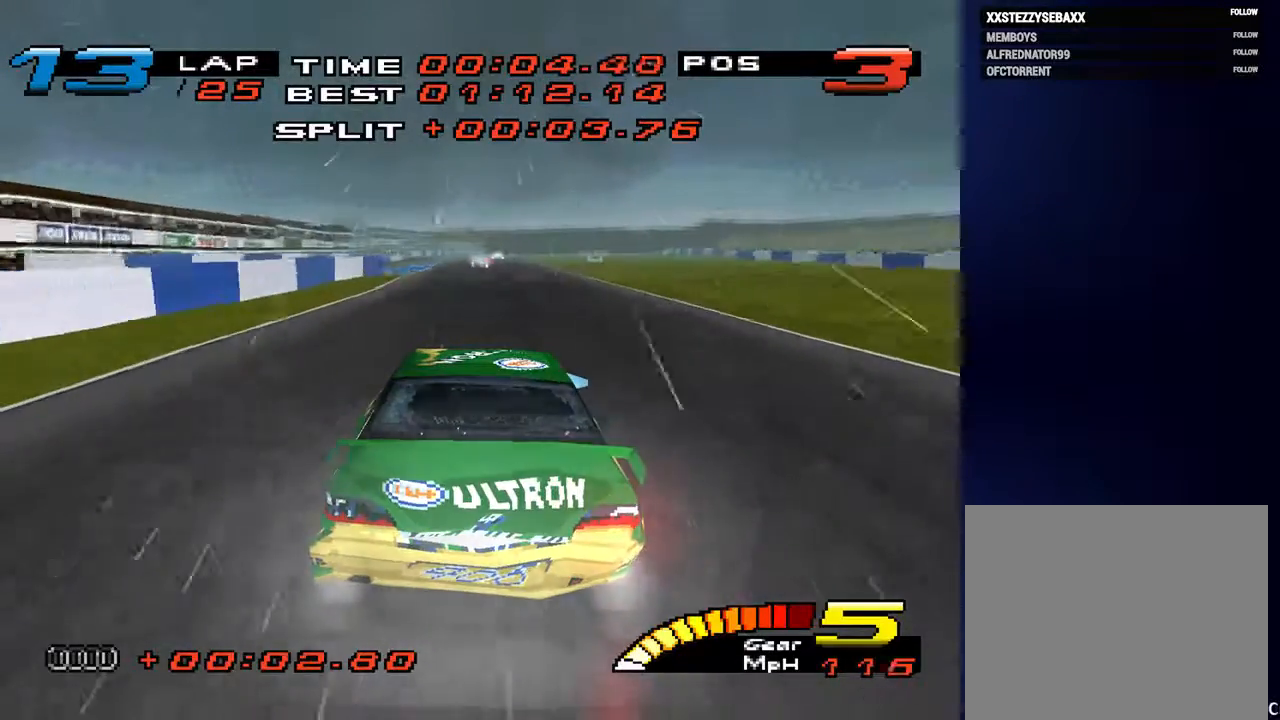
{"buttons": [], "left_stick": "center", "right_stick": "center", "events": [[467, "left_stick", "center"]]}
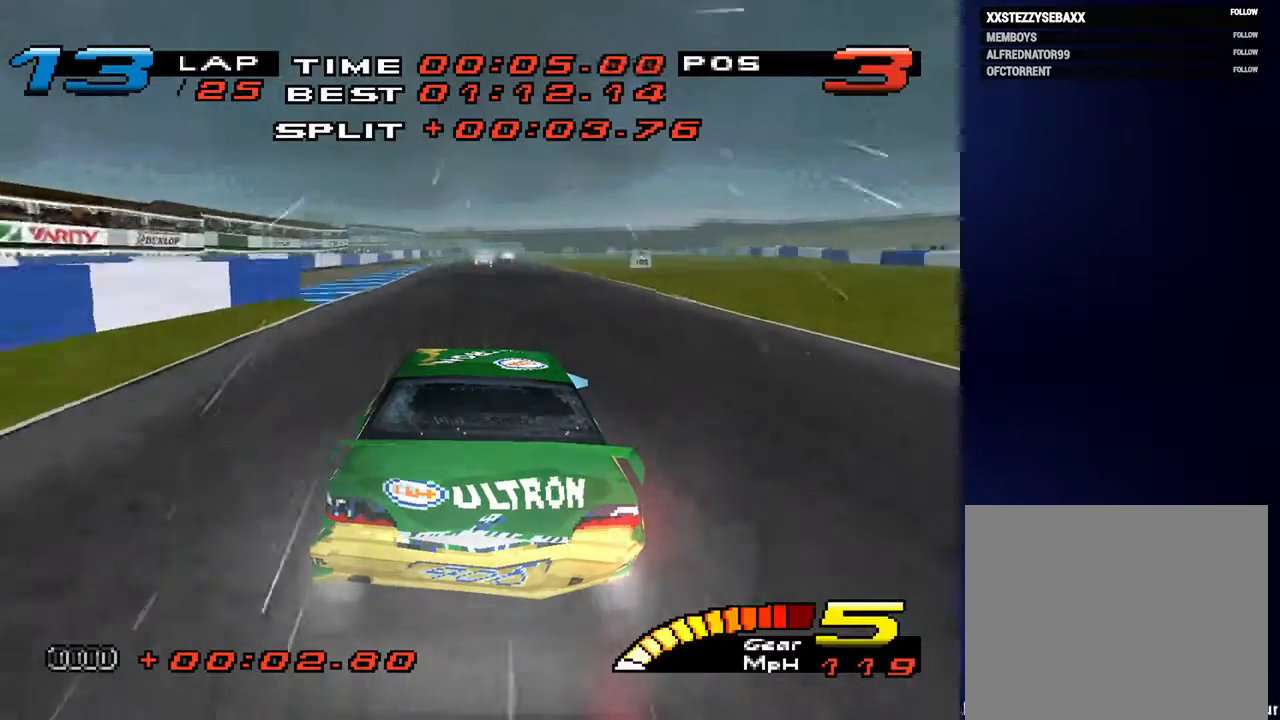
{"buttons": [], "left_stick": "center", "right_stick": "center", "events": []}
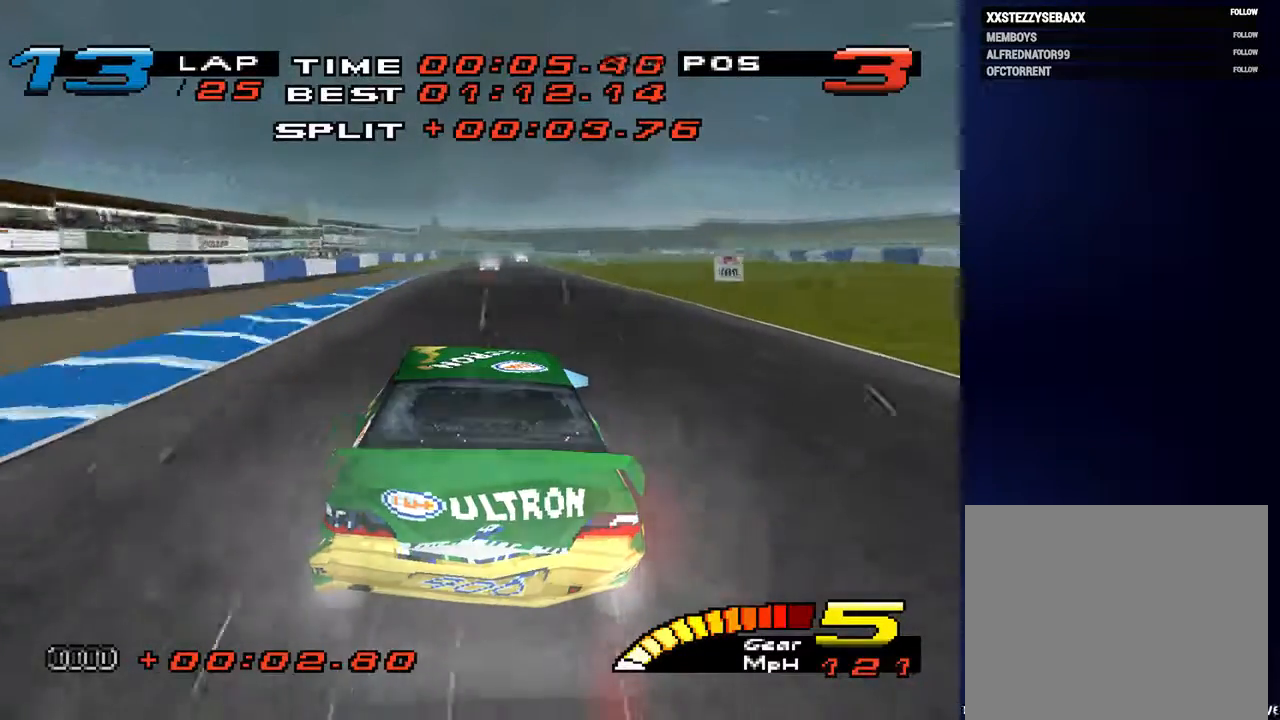
{"buttons": [], "left_stick": "center", "right_stick": "center", "events": []}
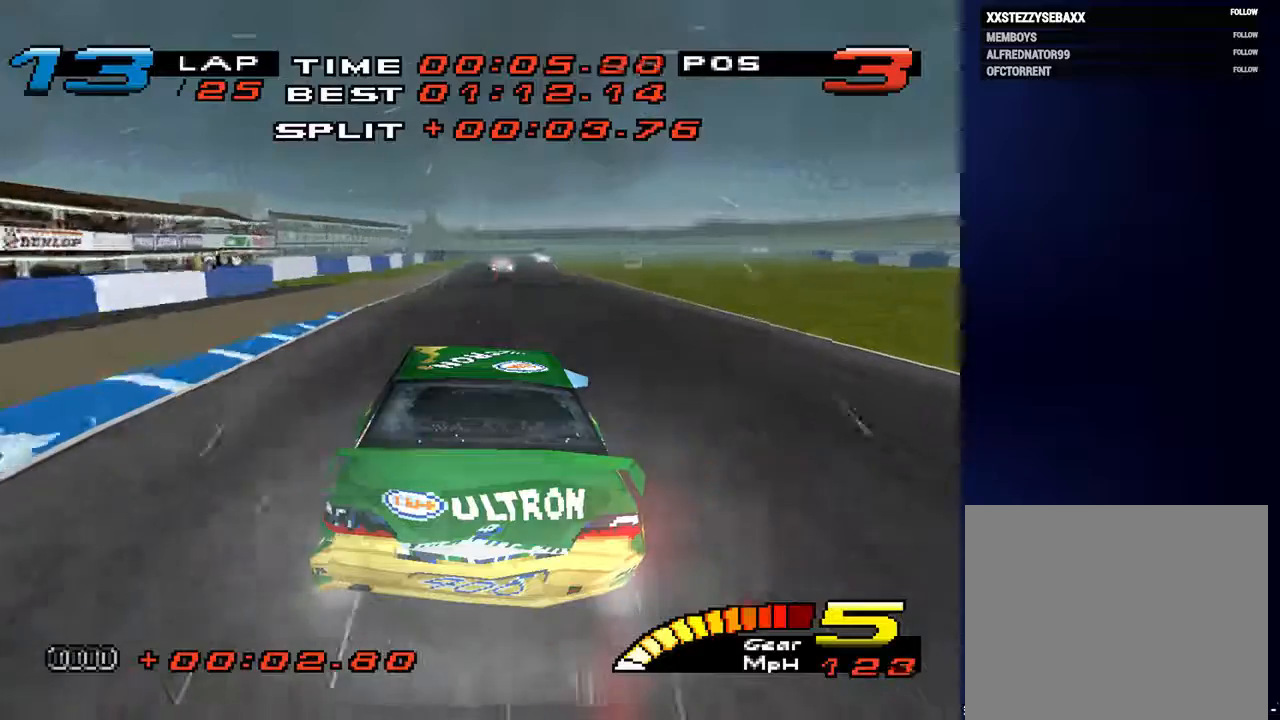
{"buttons": [], "left_stick": "down", "right_stick": "center", "events": [[167, "left_stick", "down"]]}
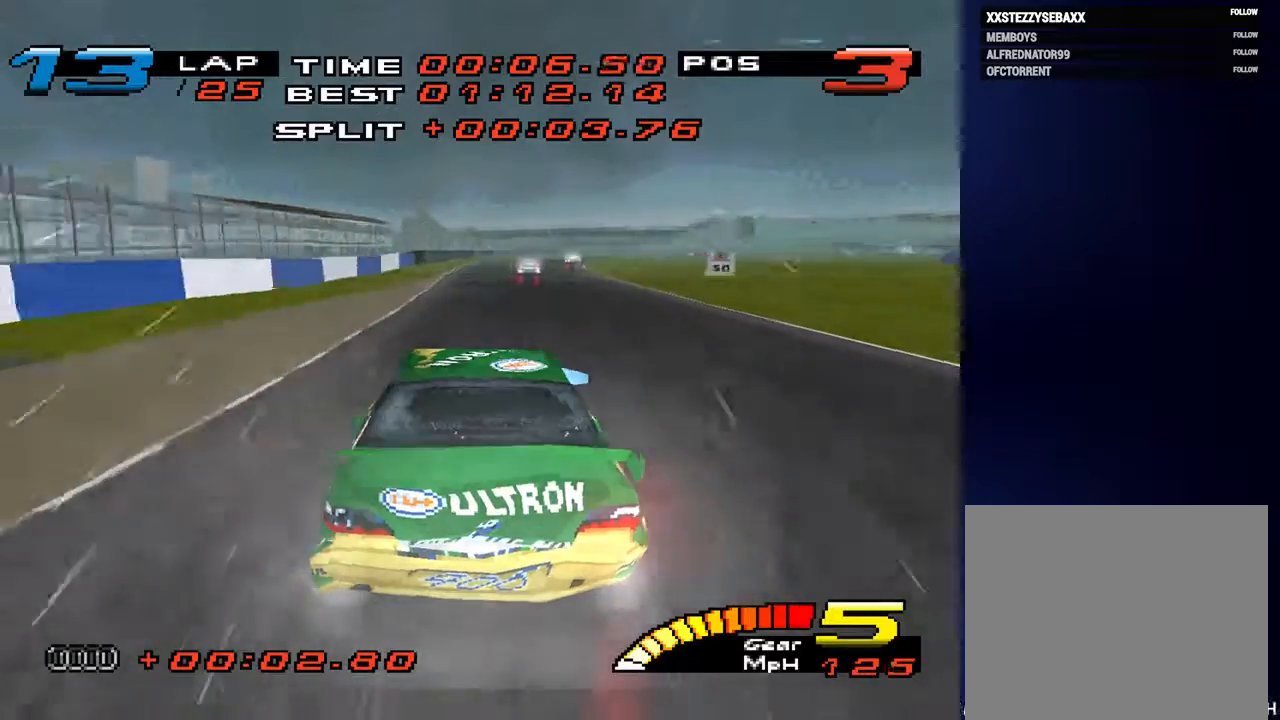
{"buttons": [], "left_stick": "down", "right_stick": "center", "events": [[200, "R2", "down"], [333, "R2", "up"]]}
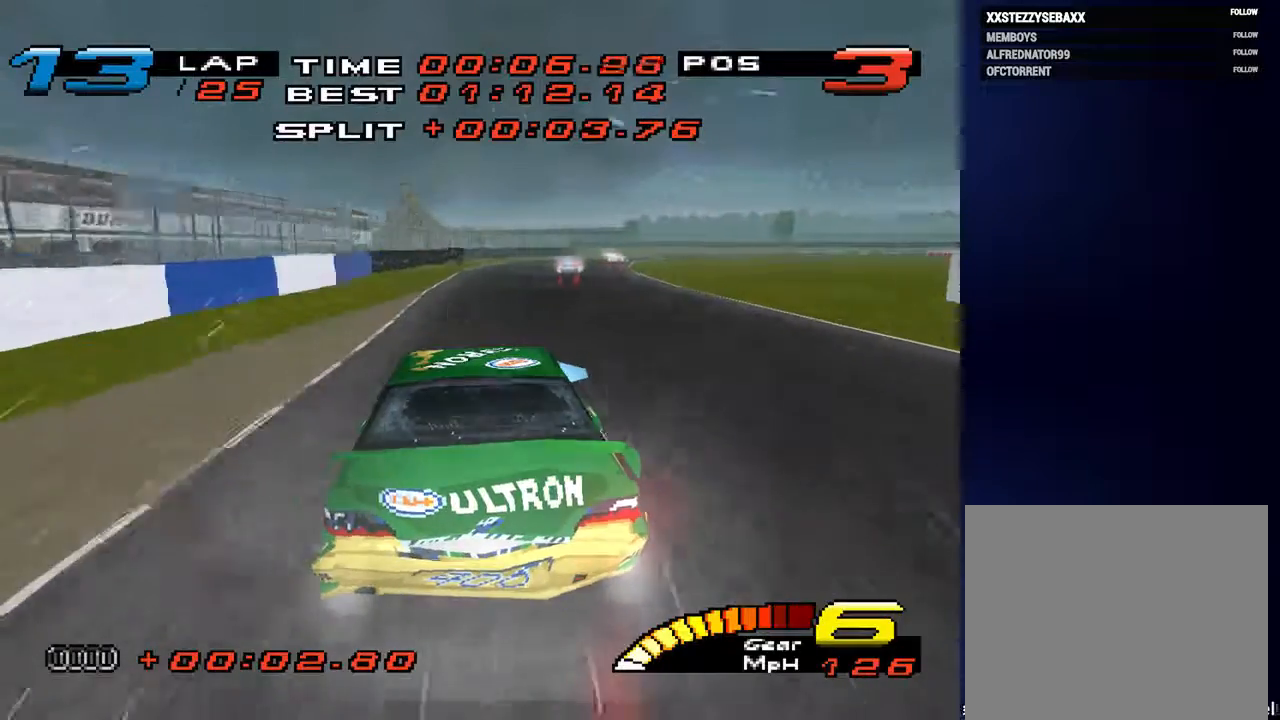
{"buttons": ["L2"], "left_stick": "down-right", "right_stick": "down", "events": [[267, "right_stick", "down"], [333, "left_stick", "down-right"], [500, "L2", "down"]]}
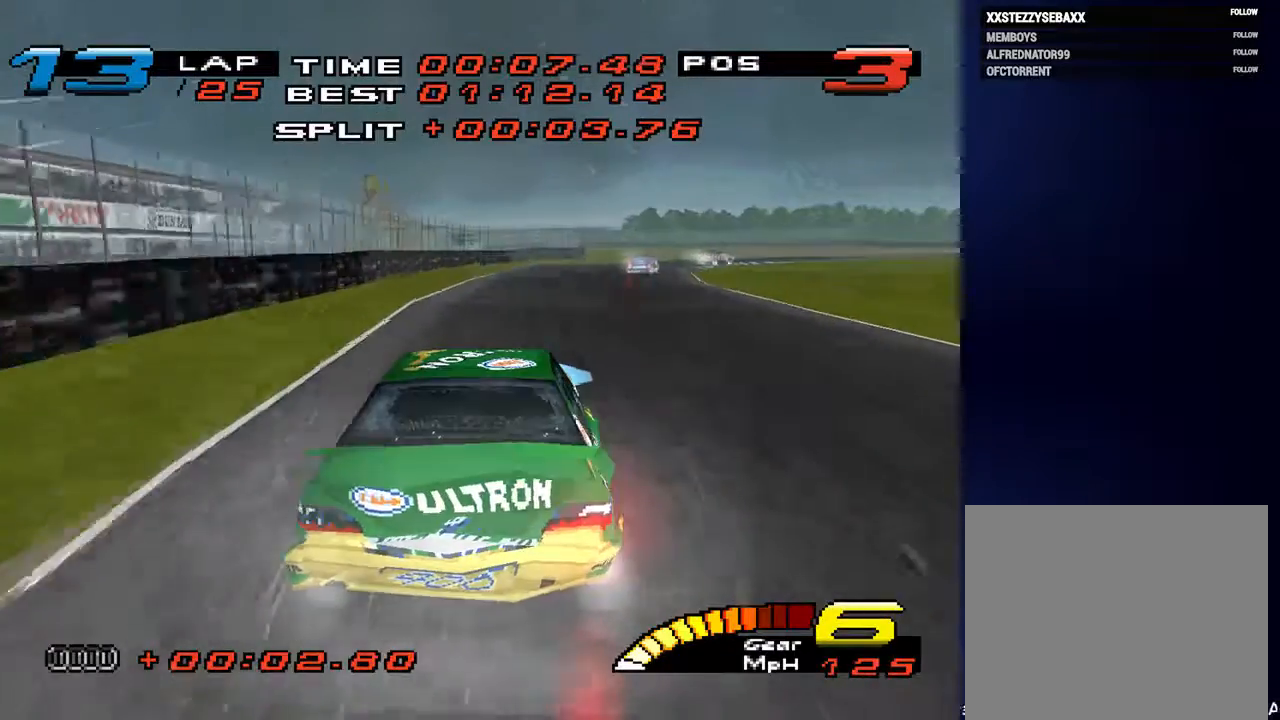
{"buttons": [], "left_stick": "down-right", "right_stick": "down", "events": [[133, "L2", "up"]]}
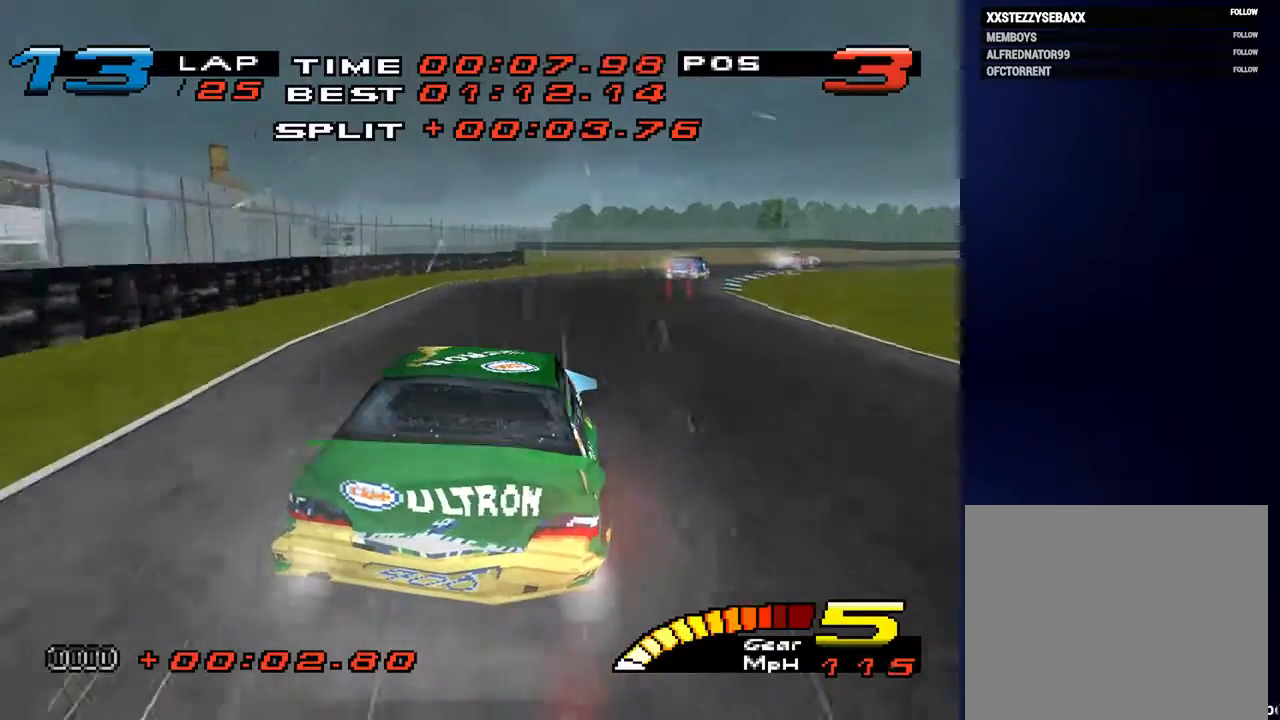
{"buttons": [], "left_stick": "down-right", "right_stick": "center", "events": [[500, "right_stick", "center"]]}
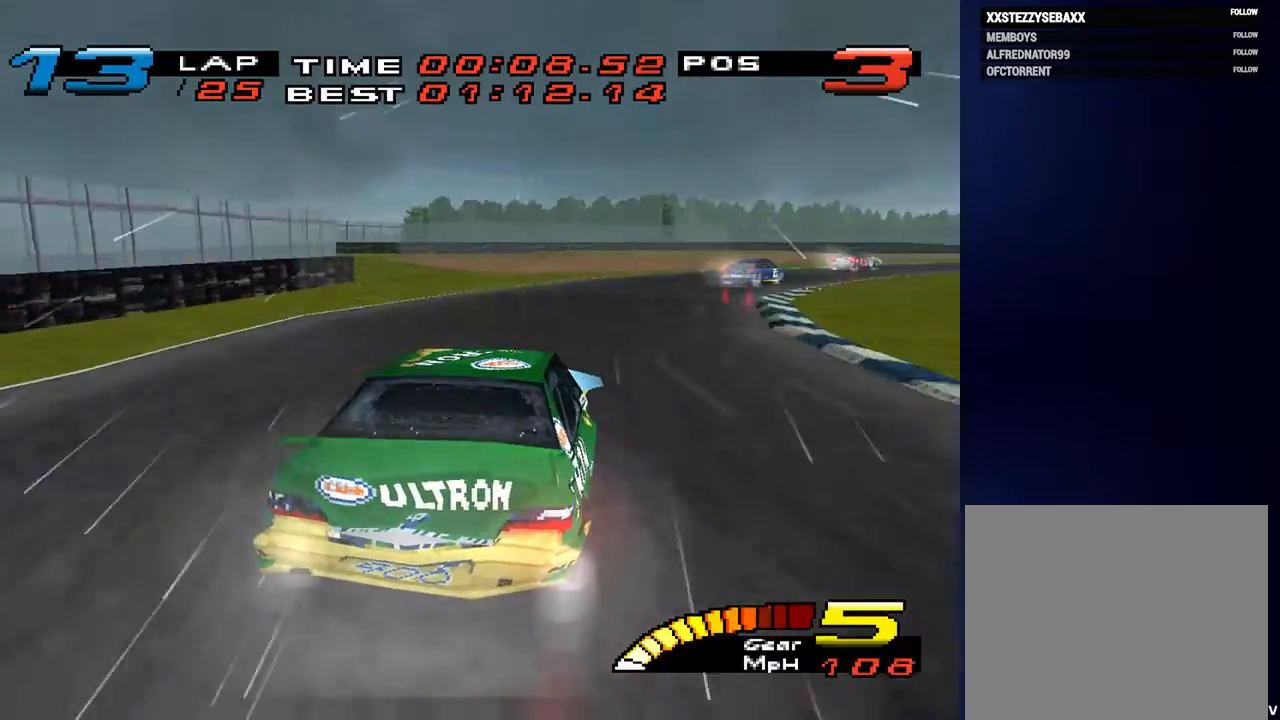
{"buttons": [], "left_stick": "down-right", "right_stick": "center", "events": []}
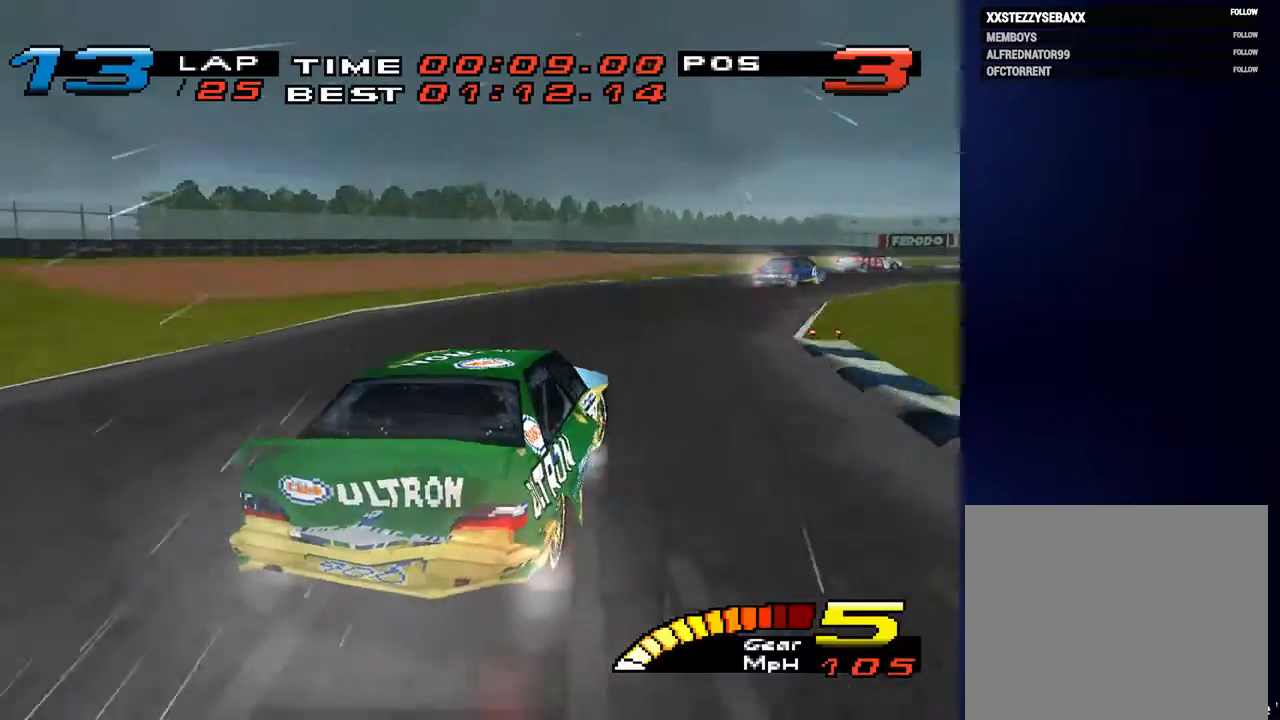
{"buttons": ["L2"], "left_stick": "down-left", "right_stick": "center", "events": [[433, "L2", "down"], [433, "left_stick", "down-left"]]}
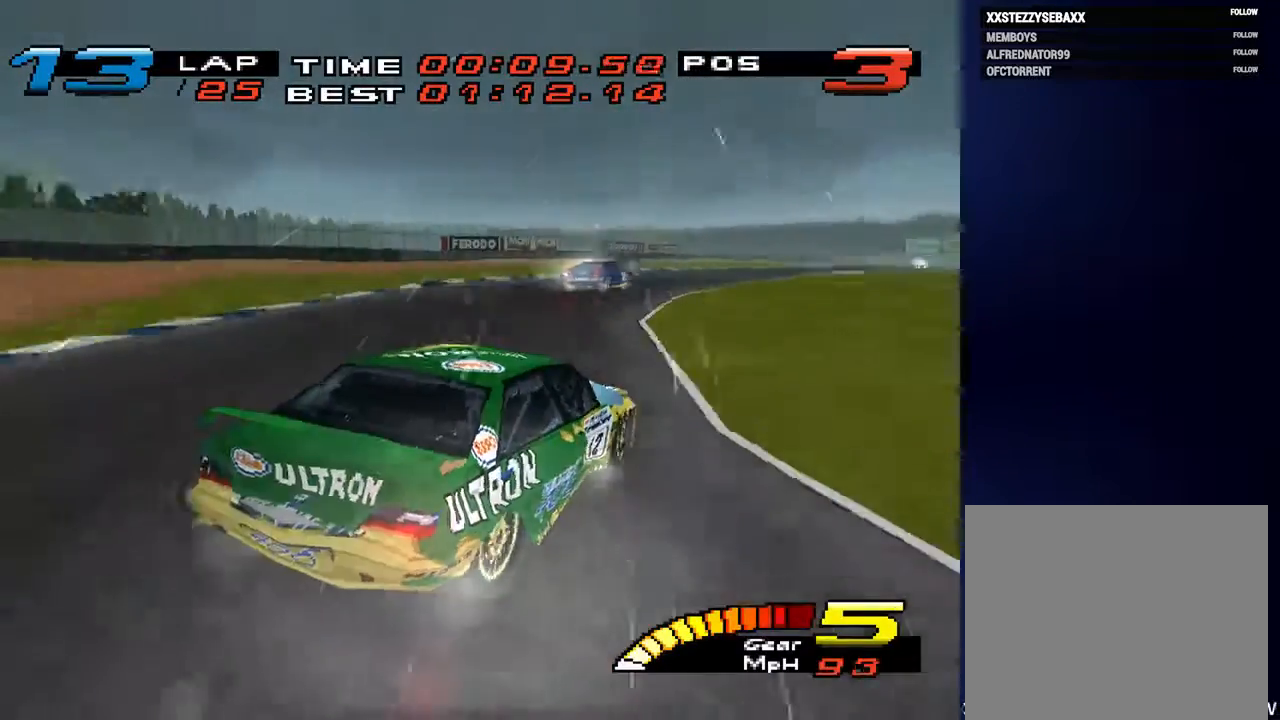
{"buttons": ["L2"], "left_stick": "down-left", "right_stick": "center", "events": [[67, "right_stick", "down-left"], [100, "L2", "up"], [267, "L2", "down"], [333, "right_stick", "center"], [400, "L2", "up"], [467, "L2", "down"]]}
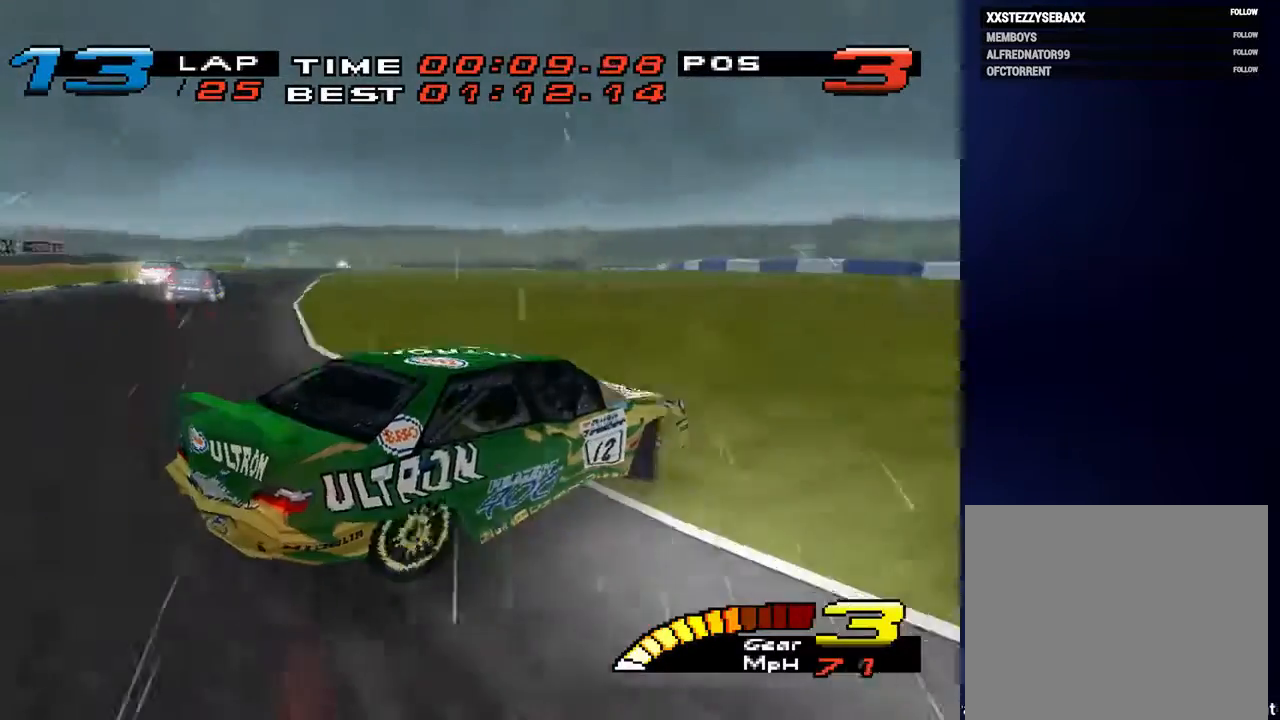
{"buttons": [], "left_stick": "down-right", "right_stick": "center", "events": [[100, "L2", "up"], [167, "L2", "down"], [267, "left_stick", "down-right"], [300, "L2", "up"], [333, "L2", "down"], [433, "L2", "up"]]}
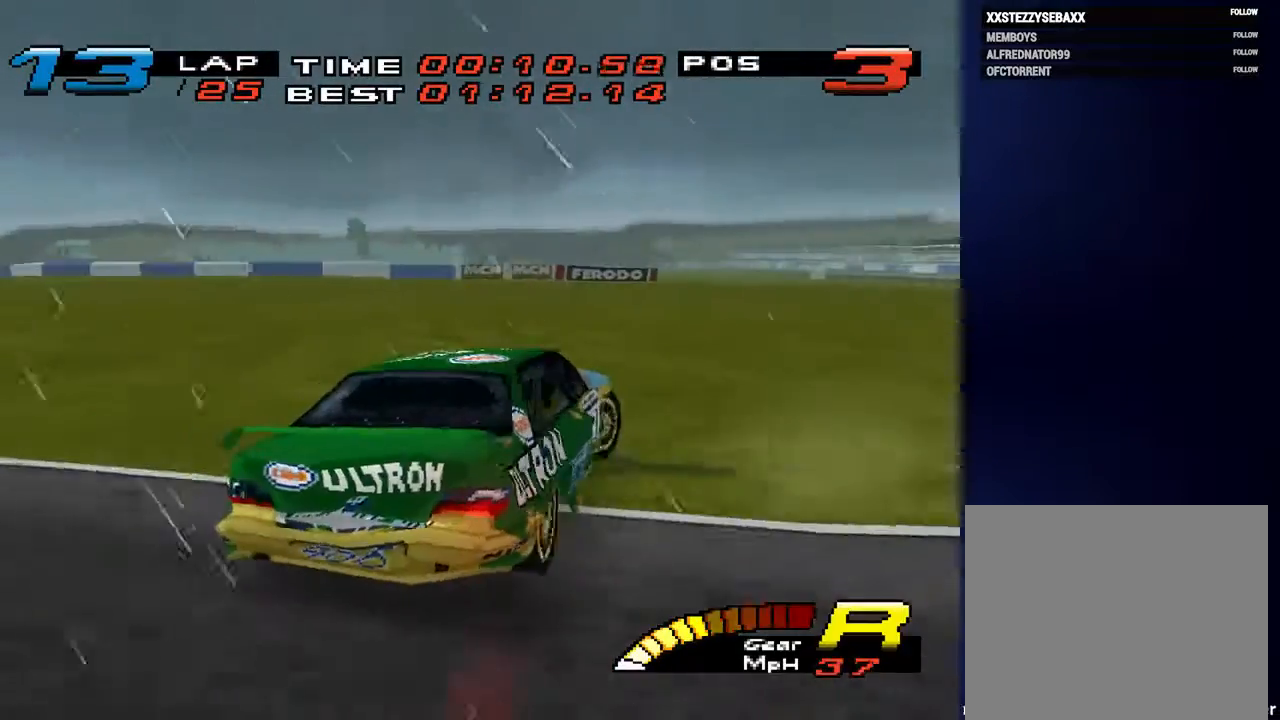
{"buttons": ["R2"], "left_stick": "down-left", "right_stick": "center", "events": [[67, "L2", "down"], [167, "L2", "up"], [500, "R2", "down"], [500, "left_stick", "down-left"]]}
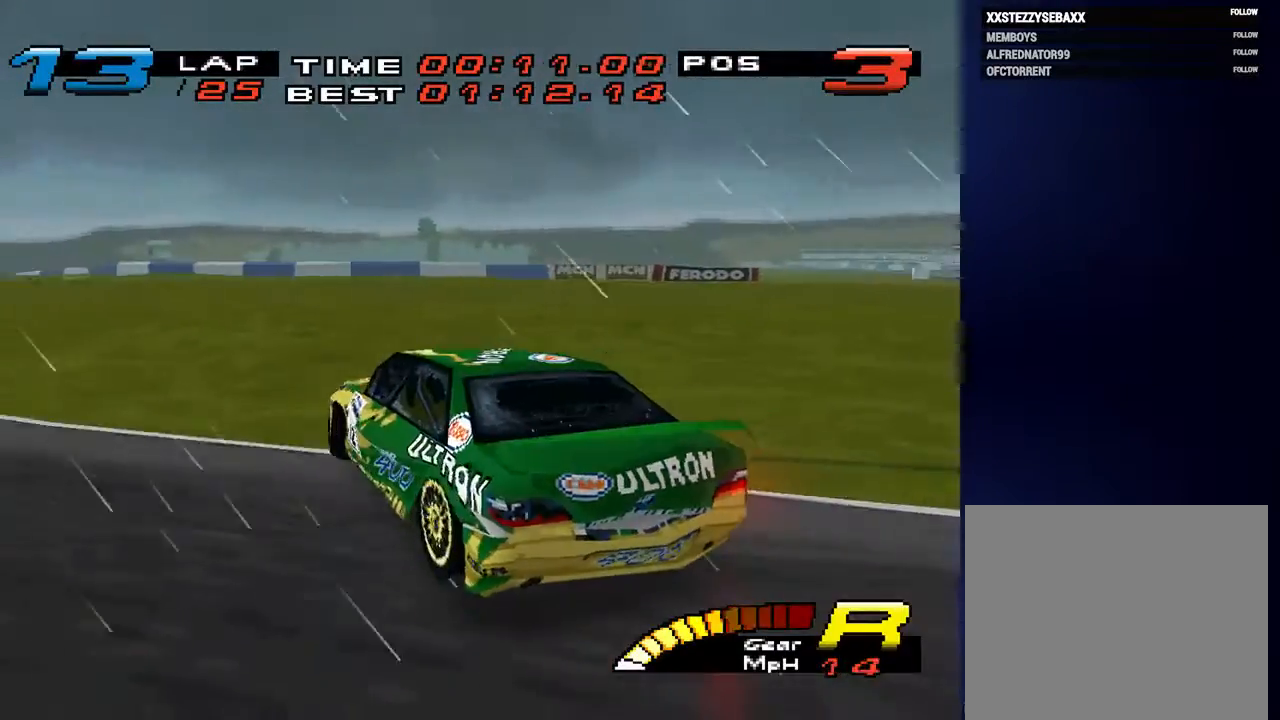
{"buttons": [], "left_stick": "down-left", "right_stick": "center", "events": [[167, "R2", "up"]]}
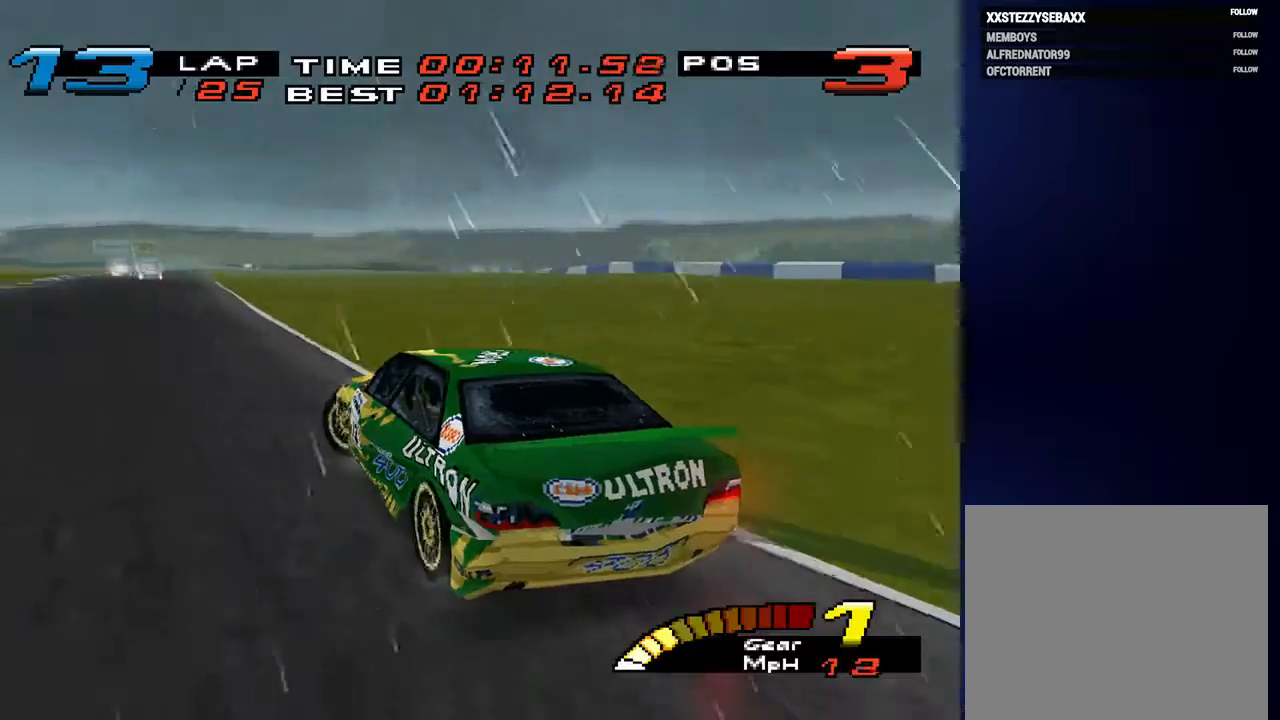
{"buttons": [], "left_stick": "down-left", "right_stick": "center", "events": []}